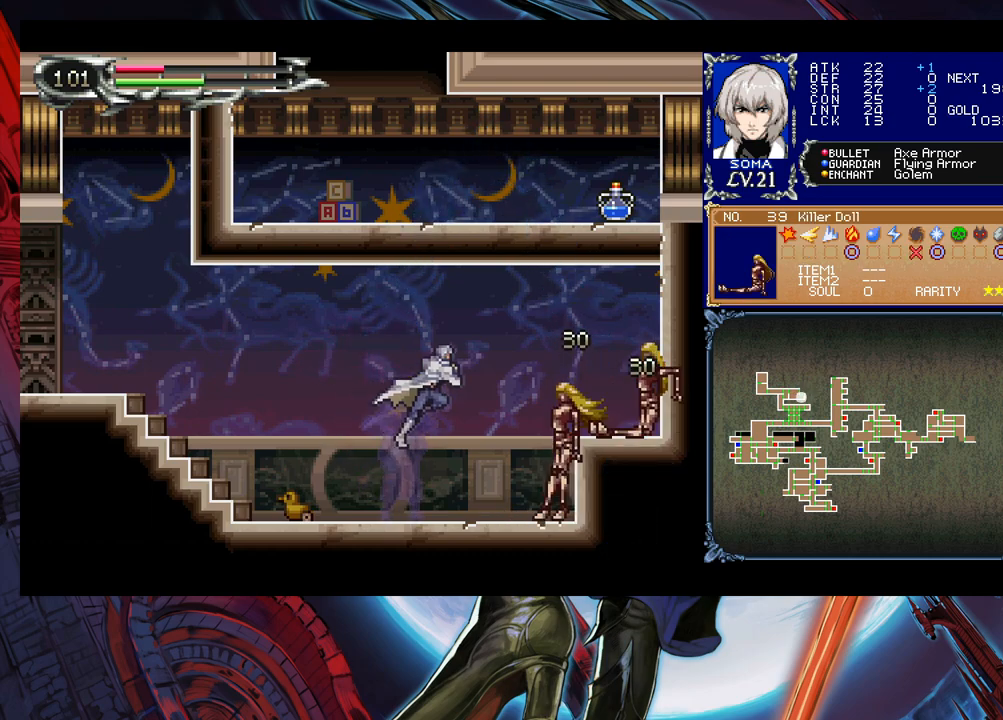
Gameplay with a controller (Xbox layout); each line is a JSON object with the inputs held at the frame after it. "events" lists button and stick changes between this image and that frame as [ms after this image, input, new state], when the widget could be followed in between. Not read: L2 R2 right_stick.
{"buttons": [], "left_stick": "center", "events": [[100, "A", "down"], [183, "A", "up"], [200, "left_stick", "center"], [333, "B", "down"], [350, "A", "down"], [350, "B", "up"], [350, "left_stick", "right"], [450, "A", "up"], [483, "left_stick", "center"]]}
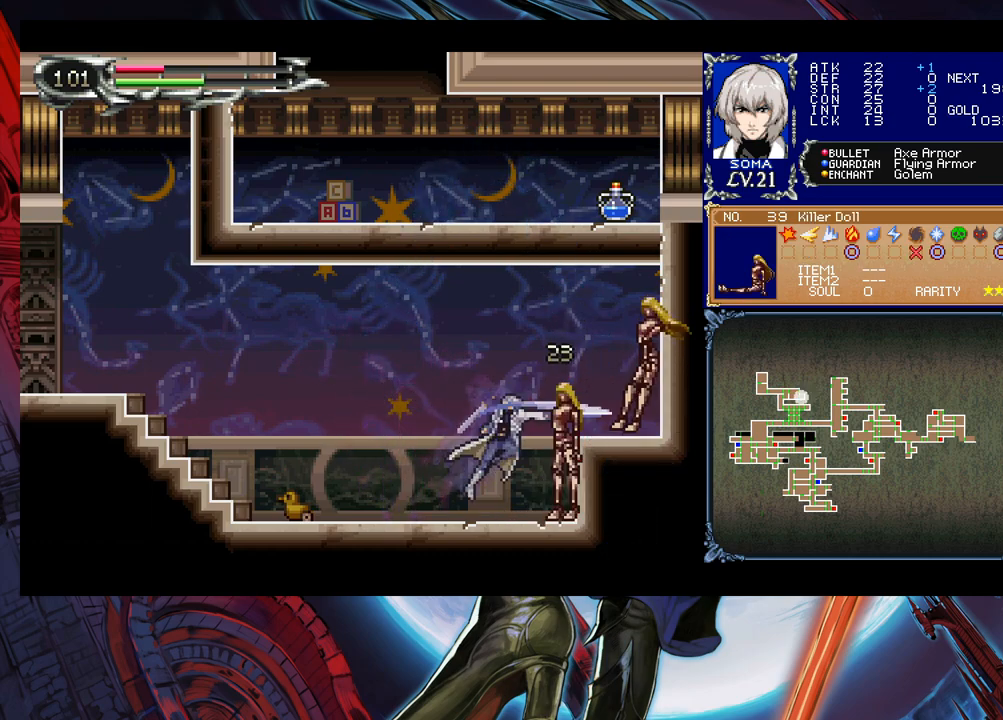
{"buttons": ["A"], "left_stick": "center", "events": [[133, "B", "down"], [150, "A", "down"], [150, "B", "up"], [233, "A", "up"], [250, "left_stick", "right"], [333, "left_stick", "center"], [400, "B", "down"], [450, "A", "down"], [450, "B", "up"]]}
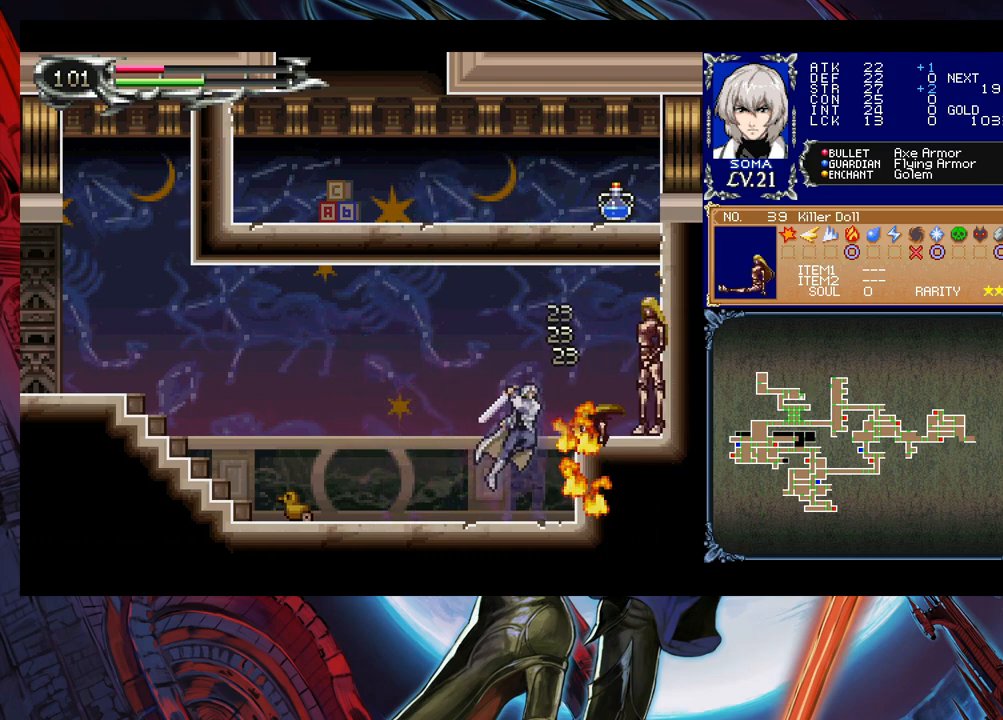
{"buttons": ["B"], "left_stick": "center", "events": [[33, "A", "up"], [200, "B", "down"], [250, "A", "down"], [250, "B", "up"], [300, "A", "up"], [300, "left_stick", "right"], [400, "left_stick", "center"], [500, "B", "down"]]}
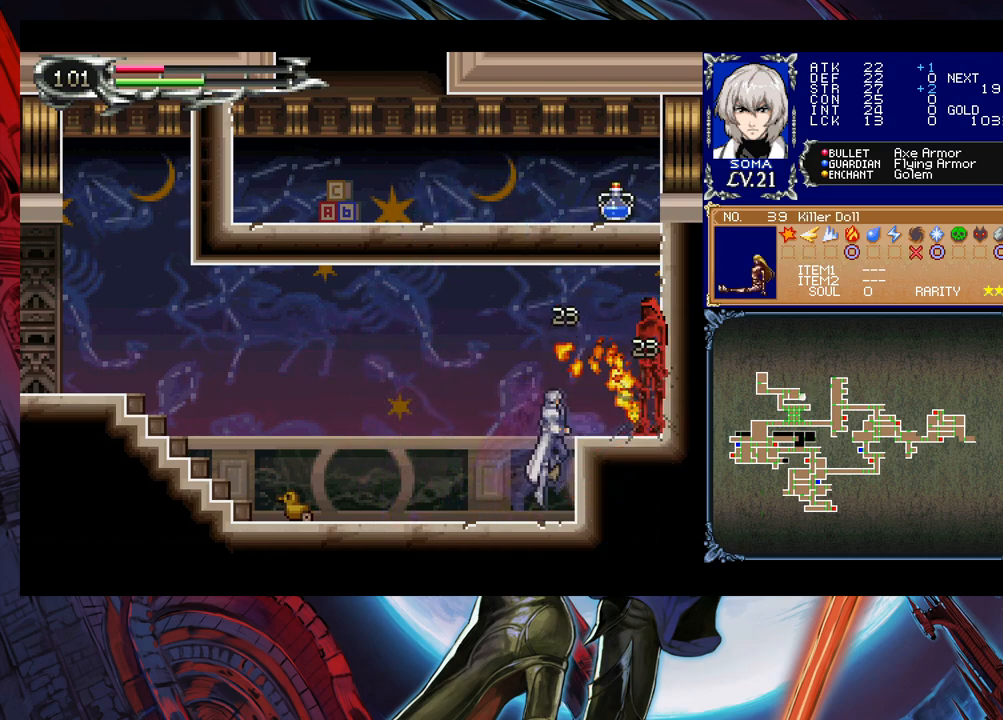
{"buttons": [], "left_stick": "center", "events": [[33, "A", "down"], [33, "B", "up"], [50, "left_stick", "right"], [100, "A", "up"], [133, "left_stick", "center"], [300, "B", "down"], [333, "A", "down"], [333, "B", "up"], [400, "A", "up"]]}
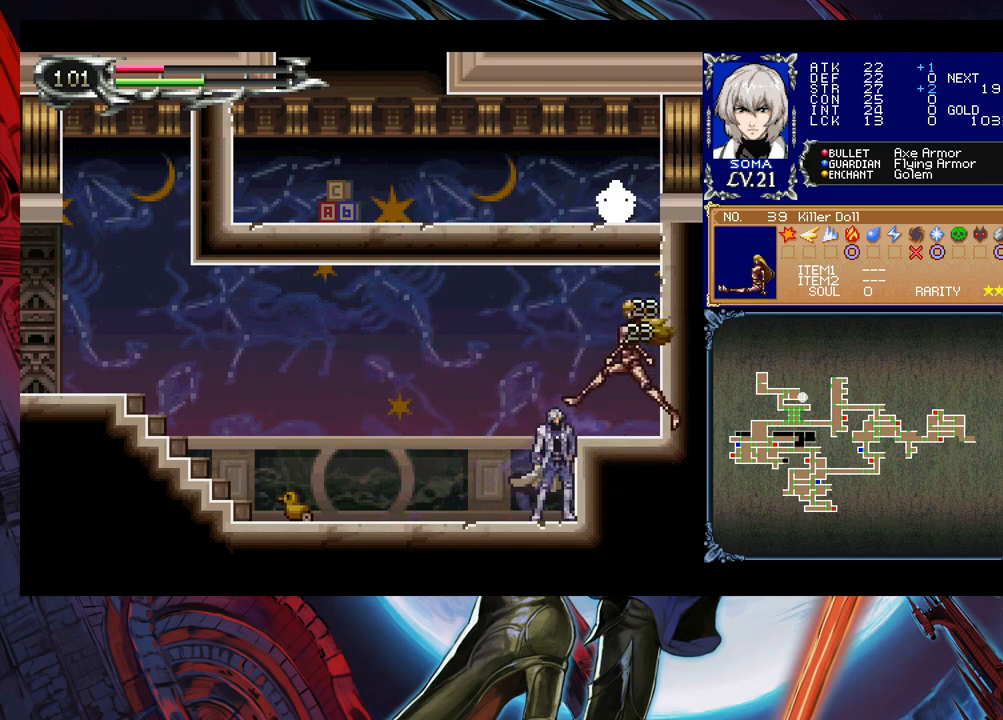
{"buttons": ["B"], "left_stick": "right", "events": [[100, "Y", "down"], [150, "B", "down"], [150, "Y", "up"], [183, "B", "up"], [183, "left_stick", "left"], [483, "left_stick", "right"], [500, "B", "down"]]}
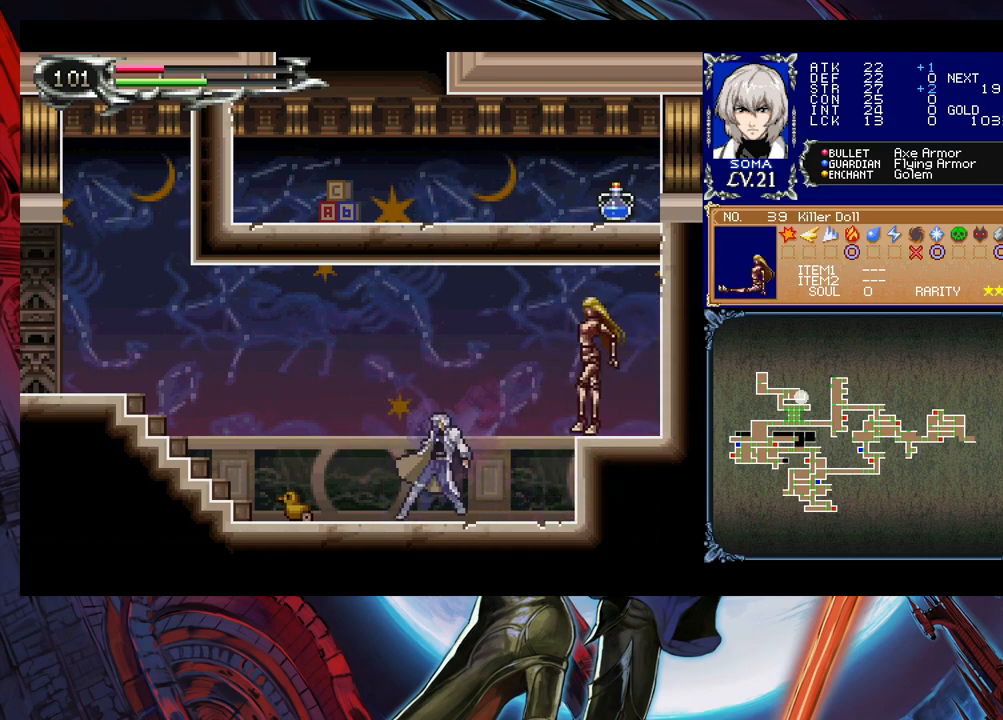
{"buttons": [], "left_stick": "left", "events": [[50, "A", "down"], [50, "B", "up"], [133, "A", "up"], [183, "left_stick", "left"], [333, "left_stick", "right"], [350, "Y", "down"], [383, "B", "down"], [383, "Y", "up"], [433, "B", "up"], [450, "left_stick", "left"]]}
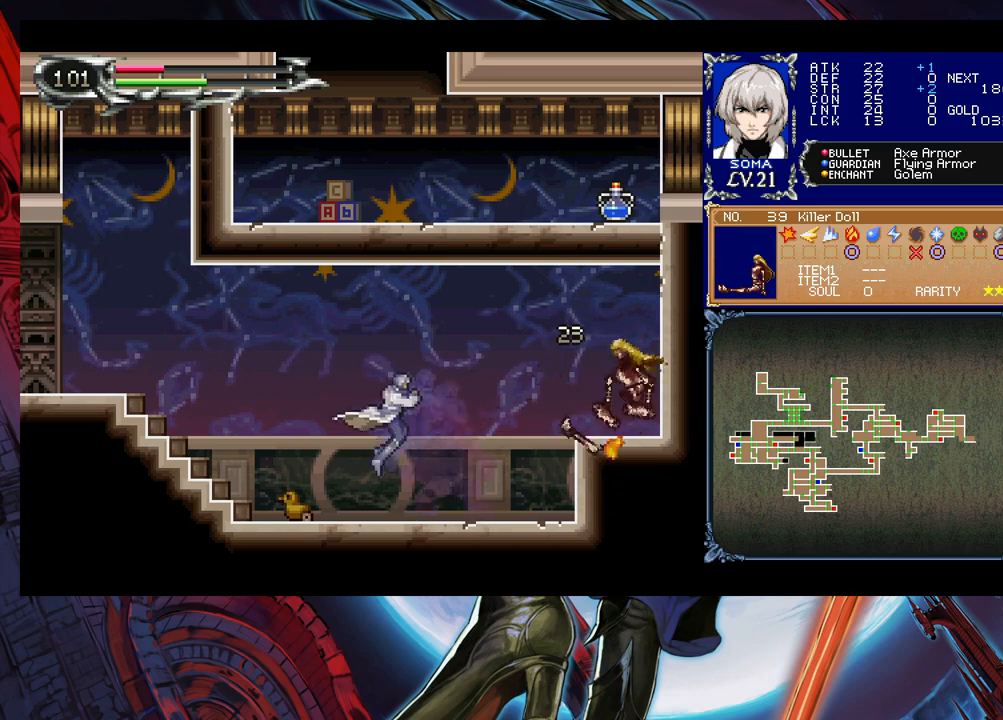
{"buttons": [], "left_stick": "down-left", "events": [[183, "left_stick", "right"], [250, "Y", "down"], [283, "B", "down"], [283, "Y", "up"], [300, "left_stick", "left"], [383, "B", "up"], [383, "left_stick", "down-left"]]}
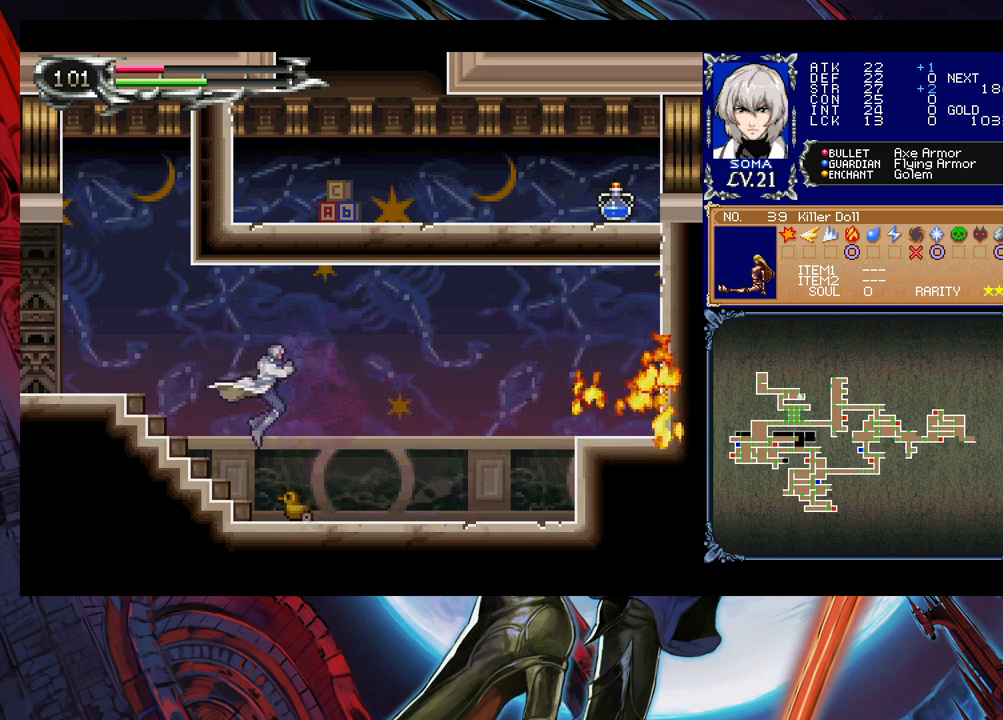
{"buttons": [], "left_stick": "down-left", "events": [[50, "B", "down"], [100, "B", "up"], [333, "Y", "down"], [333, "left_stick", "right"], [350, "B", "down"], [350, "Y", "up"], [433, "left_stick", "down-left"], [450, "B", "up"]]}
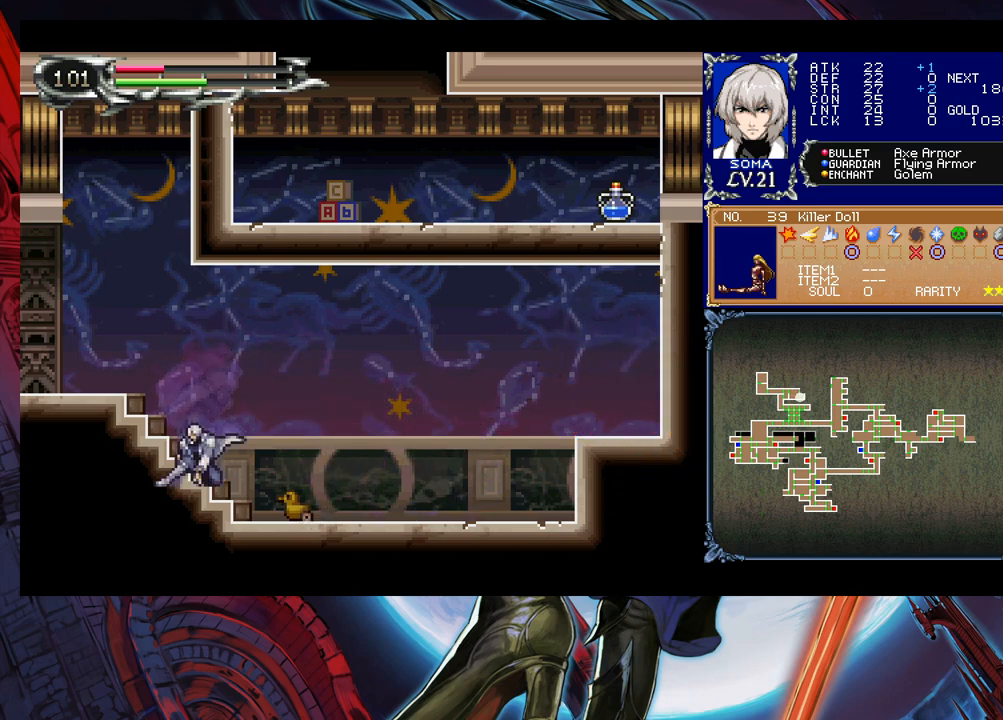
{"buttons": [], "left_stick": "left", "events": [[33, "B", "down"], [100, "B", "up"], [233, "left_stick", "left"]]}
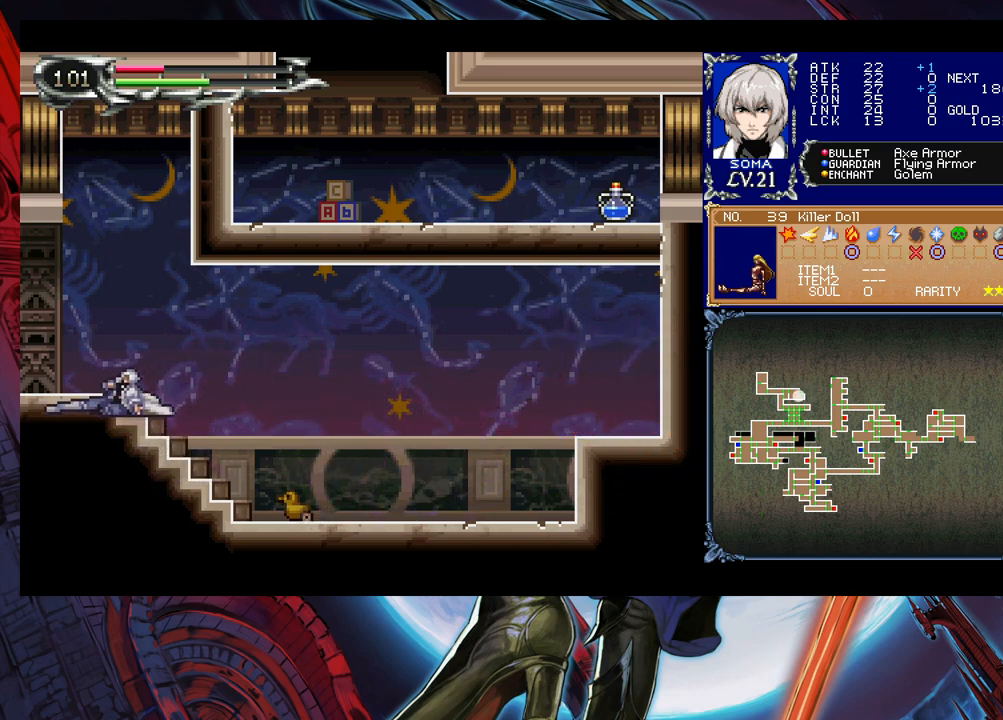
{"buttons": [], "left_stick": "down-left", "events": [[250, "left_stick", "up"], [300, "Y", "down"], [300, "left_stick", "right"], [333, "B", "down"], [350, "Y", "up"], [350, "left_stick", "down-left"], [500, "B", "up"]]}
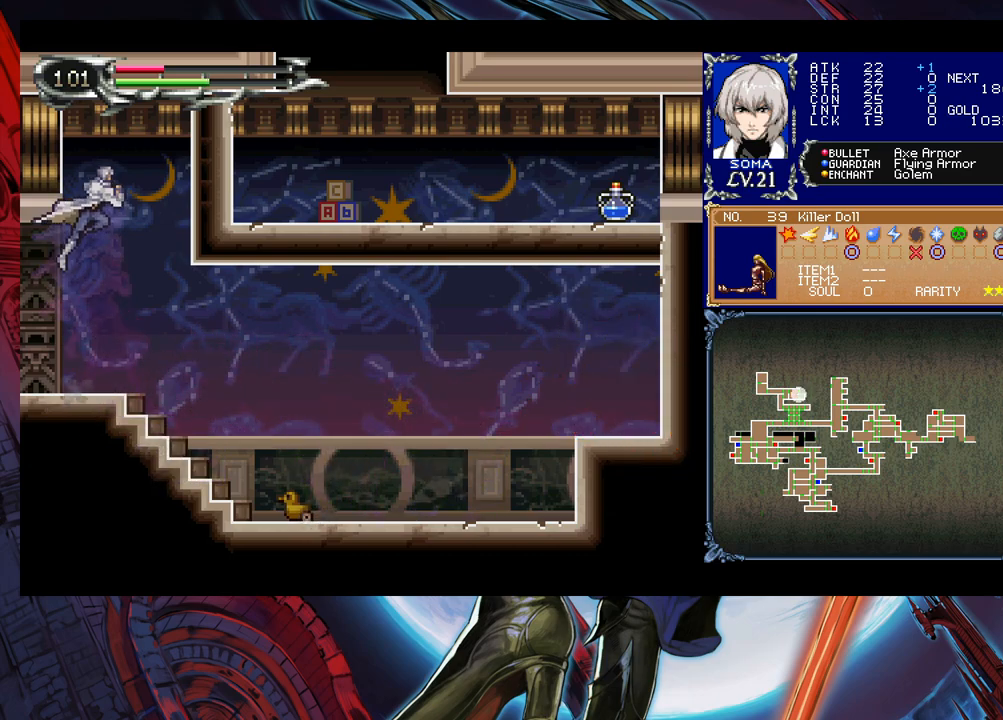
{"buttons": [], "left_stick": "left", "events": [[33, "B", "down"], [100, "B", "up"], [150, "B", "down"], [200, "left_stick", "left"], [233, "B", "up"]]}
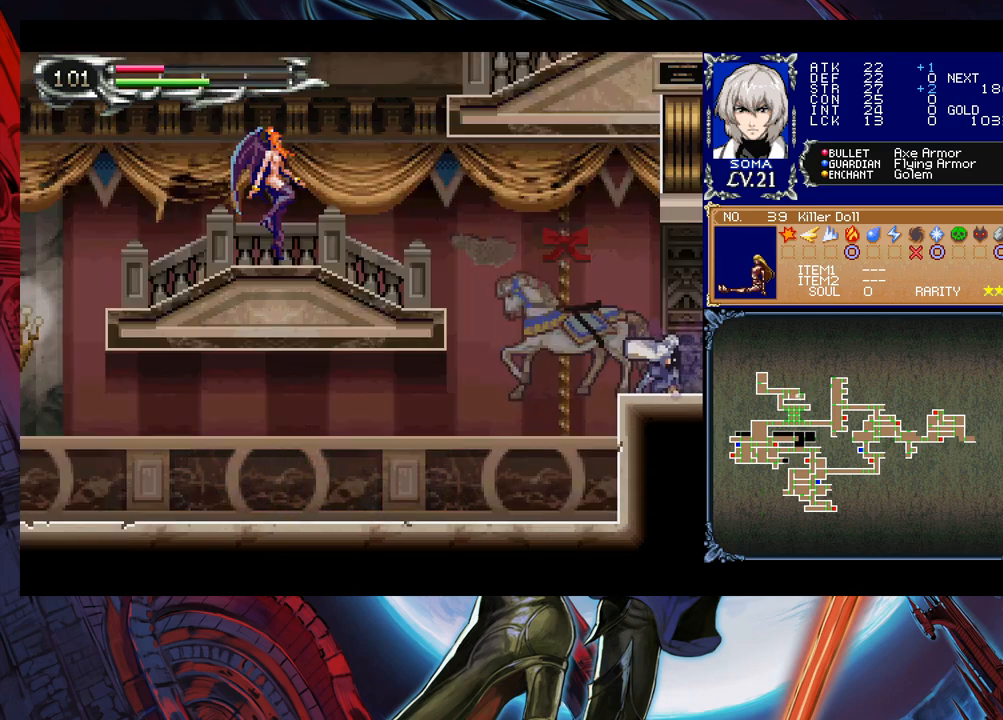
{"buttons": [], "left_stick": "left", "events": [[250, "left_stick", "right"], [283, "Y", "down"], [333, "B", "down"], [333, "Y", "up"], [350, "left_stick", "left"], [383, "B", "up"]]}
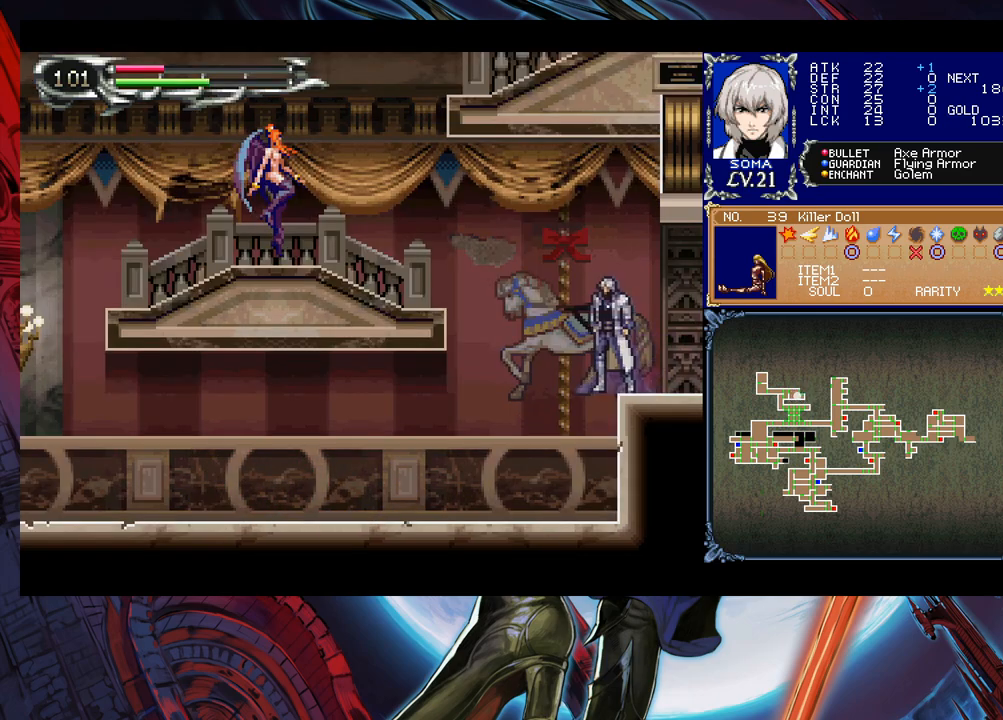
{"buttons": [], "left_stick": "left", "events": [[83, "B", "down"], [300, "B", "up"]]}
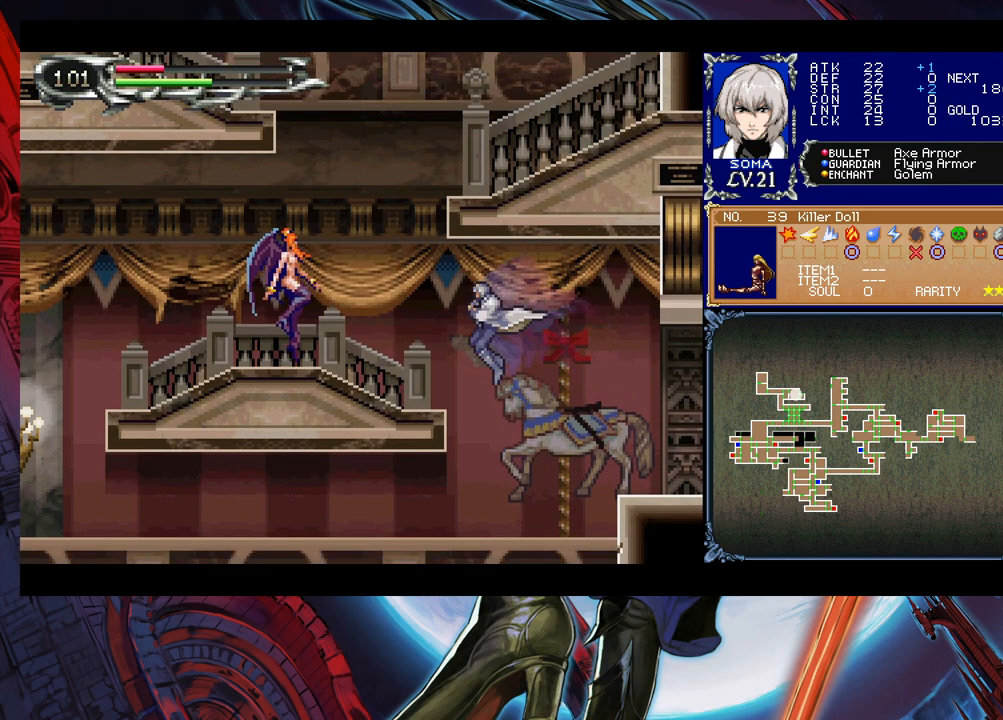
{"buttons": [], "left_stick": "center", "events": [[33, "B", "down"], [100, "B", "up"], [183, "A", "down"], [233, "A", "up"], [300, "left_stick", "center"], [400, "B", "down"], [433, "A", "down"], [433, "B", "up"], [500, "A", "up"]]}
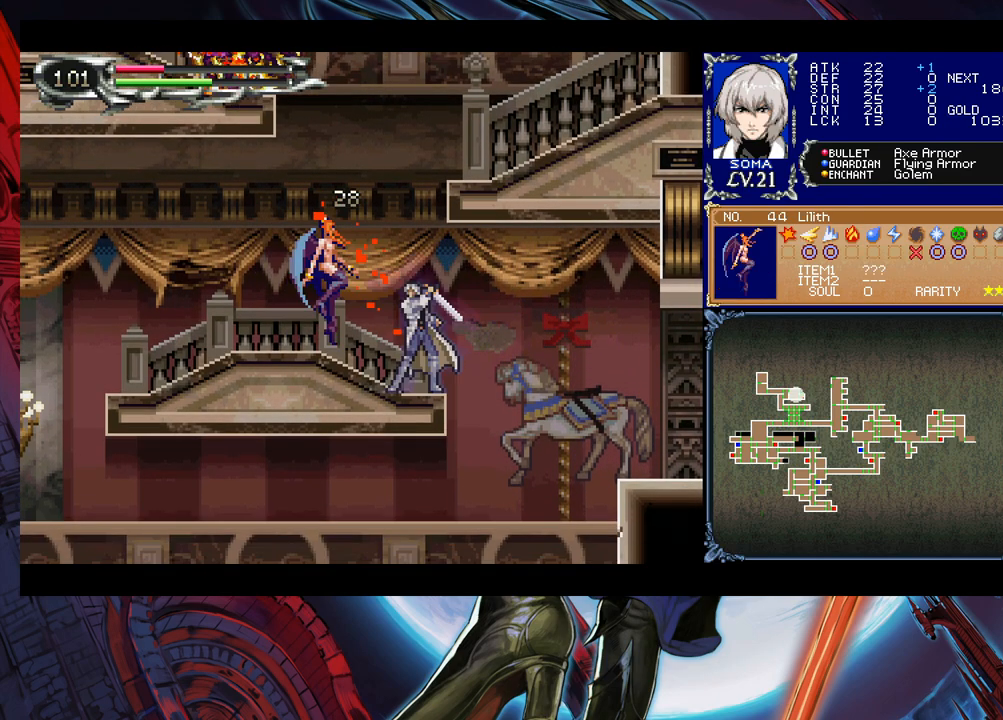
{"buttons": [], "left_stick": "right", "events": [[150, "B", "down"], [200, "A", "down"], [200, "B", "up"], [250, "A", "up"], [383, "left_stick", "right"]]}
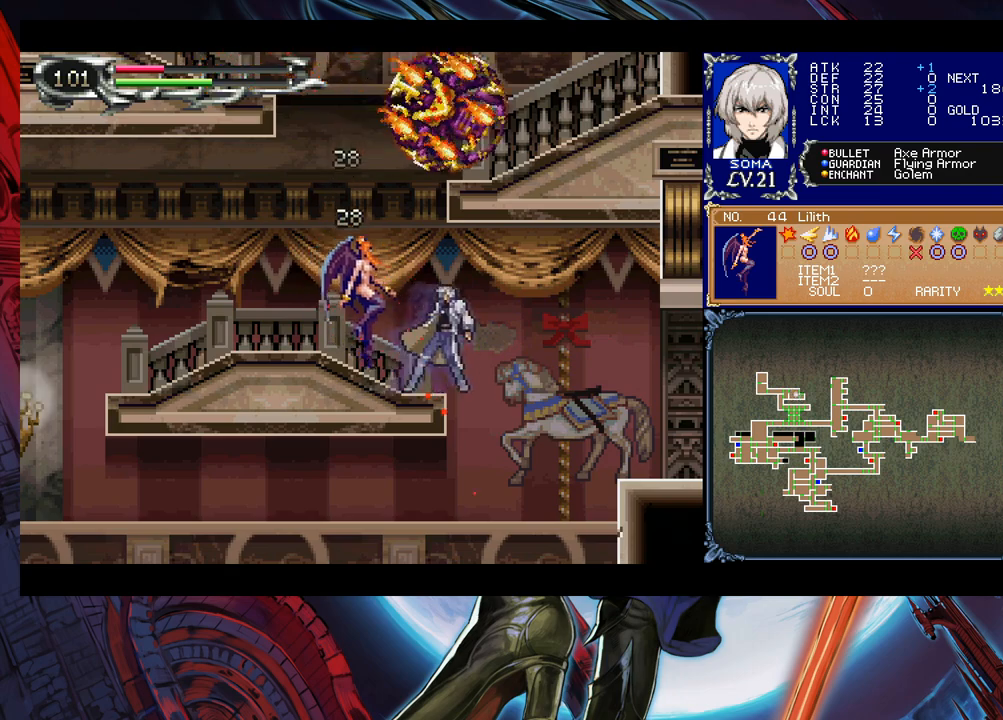
{"buttons": [], "left_stick": "right", "events": [[233, "left_stick", "up"], [300, "B", "down"], [333, "A", "down"], [333, "B", "up"], [350, "left_stick", "right"], [400, "A", "up"]]}
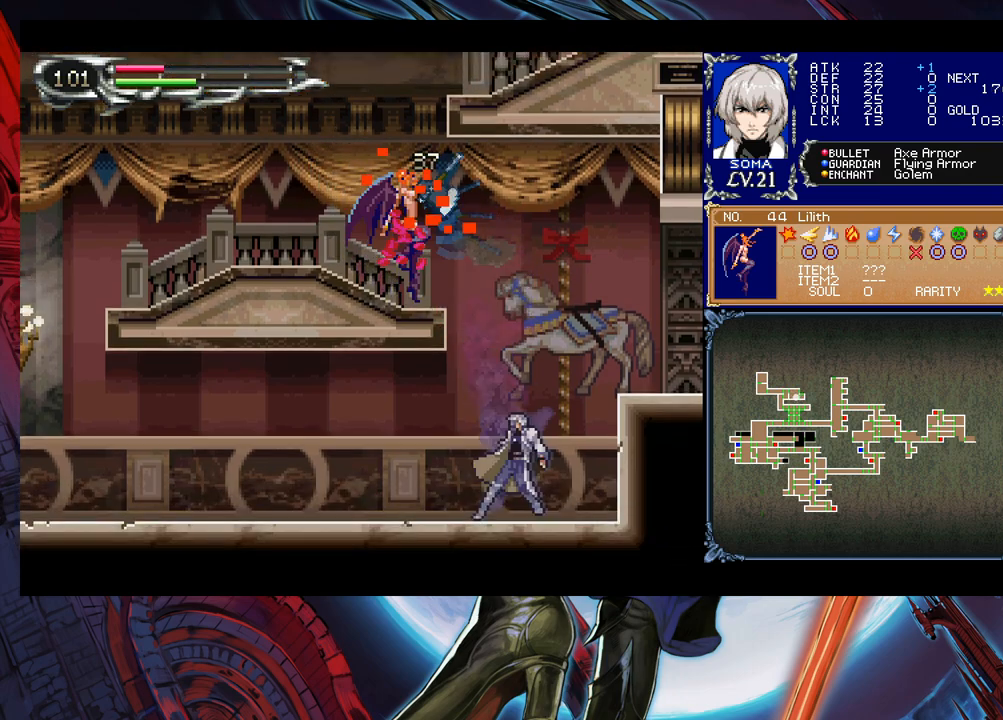
{"buttons": [], "left_stick": "center", "events": [[33, "left_stick", "center"], [100, "B", "down"], [233, "left_stick", "left"], [300, "B", "up"], [400, "B", "down"], [433, "left_stick", "center"], [450, "B", "up"]]}
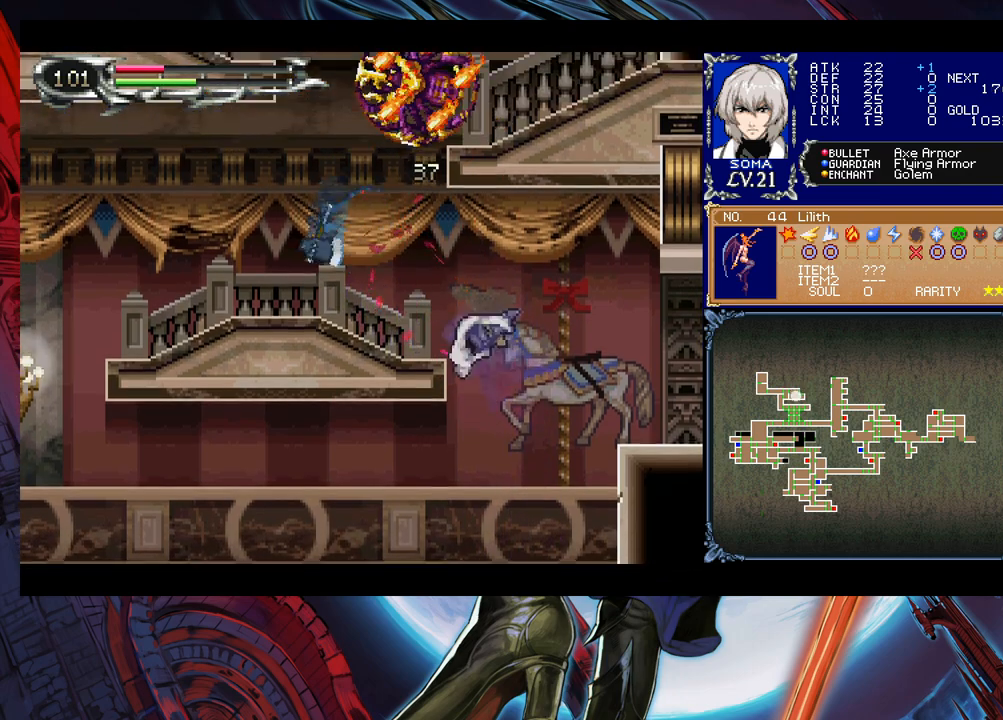
{"buttons": [], "left_stick": "left", "events": [[50, "left_stick", "up-left"], [100, "B", "down"], [150, "A", "down"], [150, "B", "up"], [250, "A", "up"], [350, "left_stick", "center"], [500, "left_stick", "left"]]}
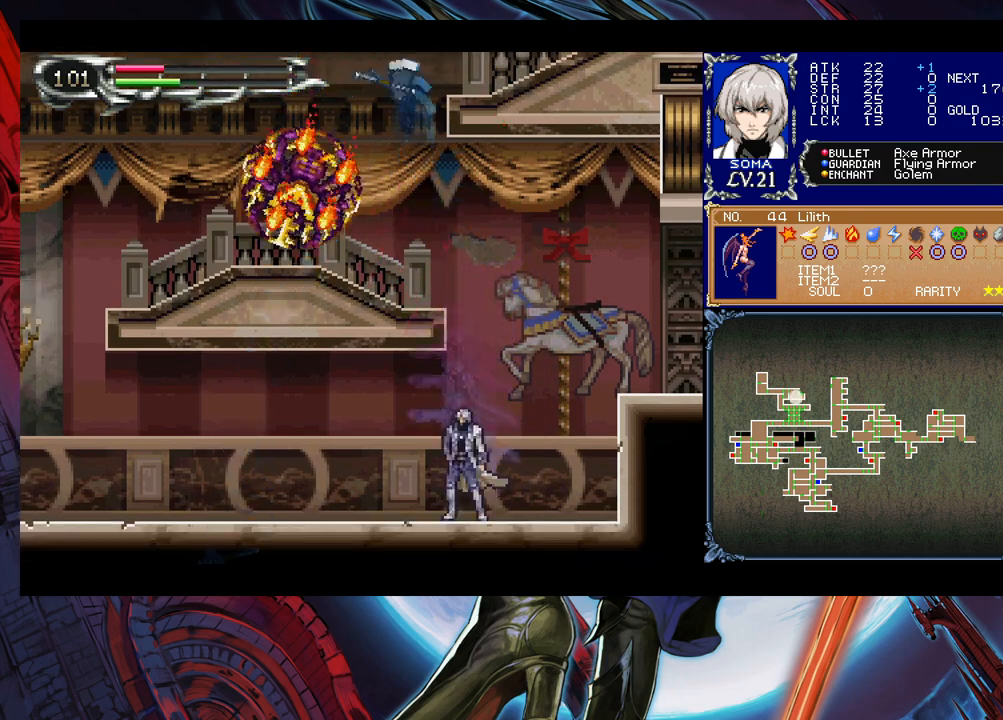
{"buttons": [], "left_stick": "left", "events": []}
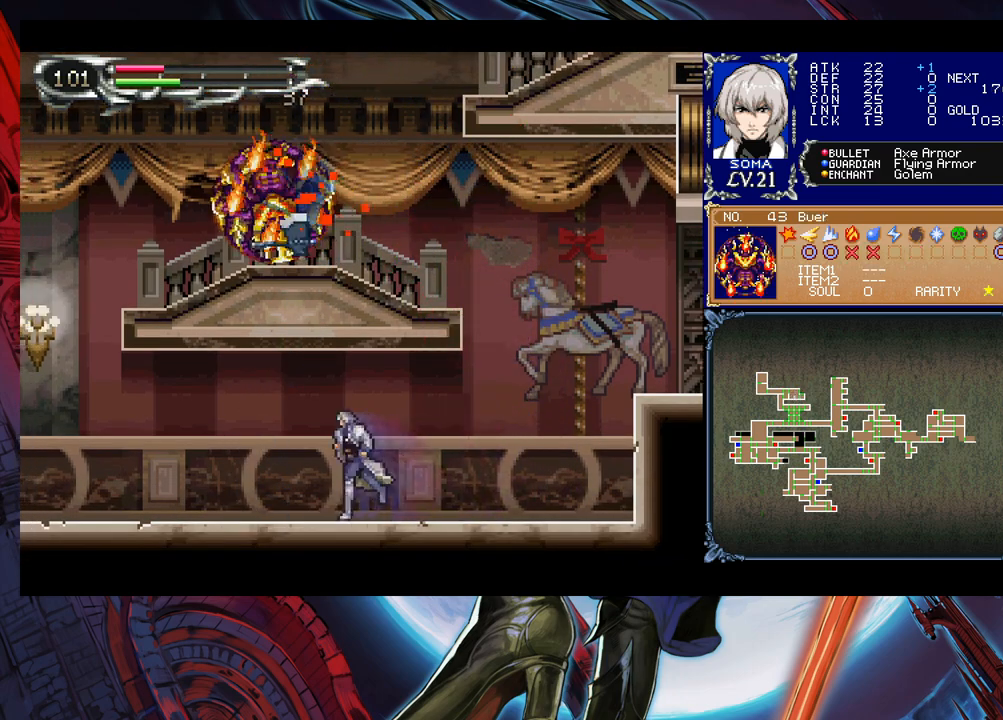
{"buttons": ["A", "B"], "left_stick": "up", "events": [[433, "B", "down"], [433, "left_stick", "up"], [500, "A", "down"]]}
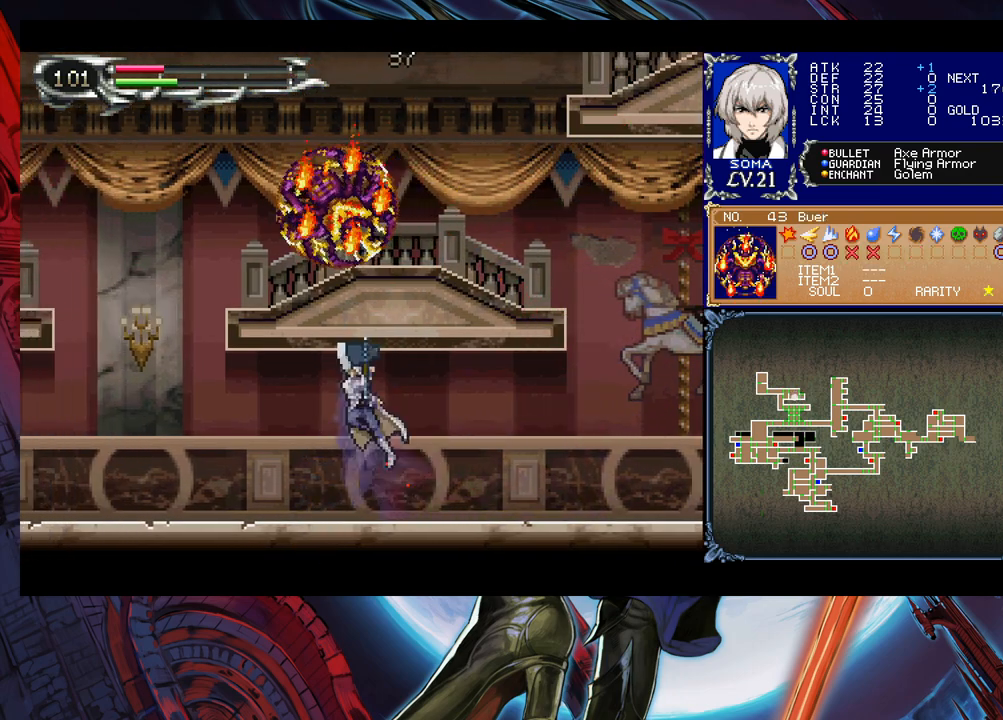
{"buttons": [], "left_stick": "left", "events": [[33, "B", "up"], [100, "A", "up"], [150, "left_stick", "center"], [250, "left_stick", "left"]]}
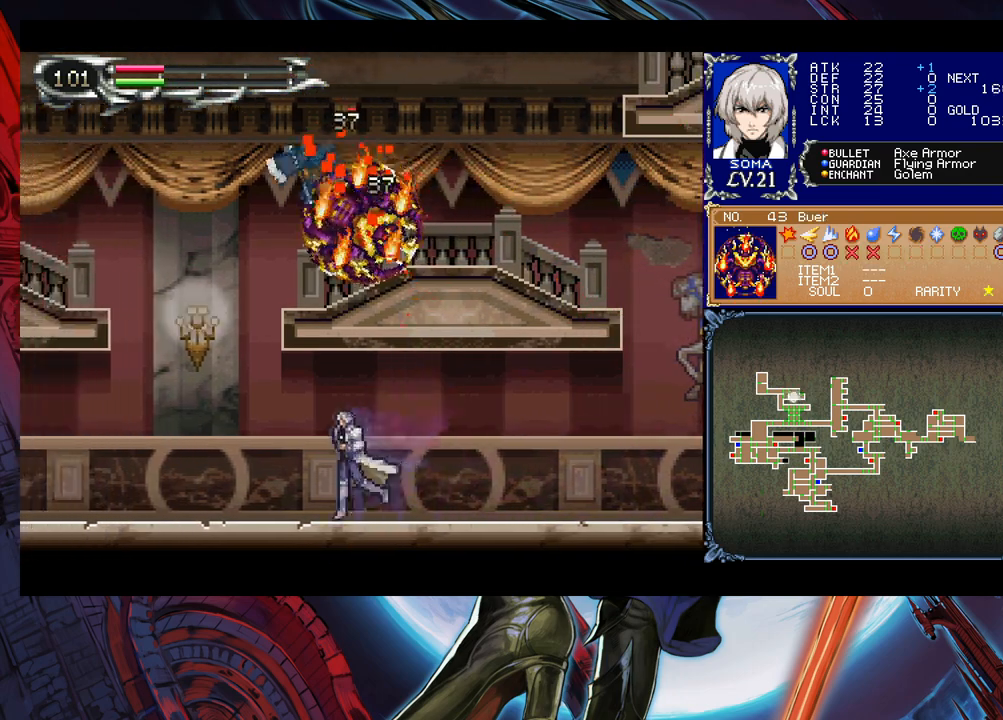
{"buttons": [], "left_stick": "left", "events": [[200, "B", "down"], [250, "A", "down"], [283, "B", "up"], [350, "A", "up"]]}
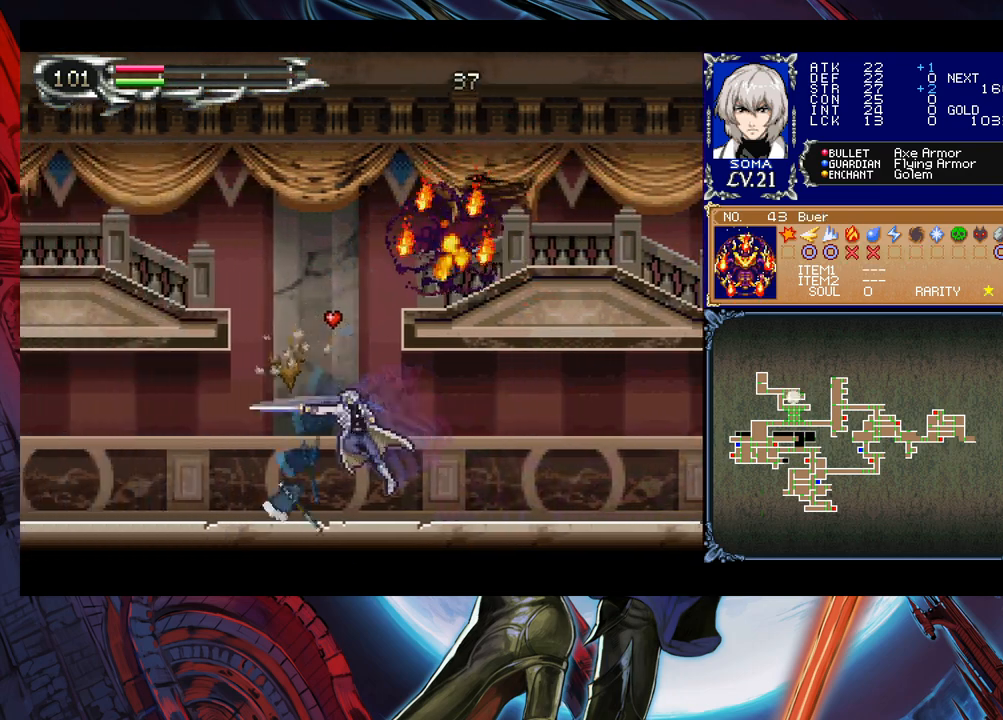
{"buttons": ["A", "B"], "left_stick": "right", "events": [[150, "B", "down"], [200, "left_stick", "right"], [250, "A", "down"], [350, "left_stick", "left"], [450, "left_stick", "center"], [500, "left_stick", "right"]]}
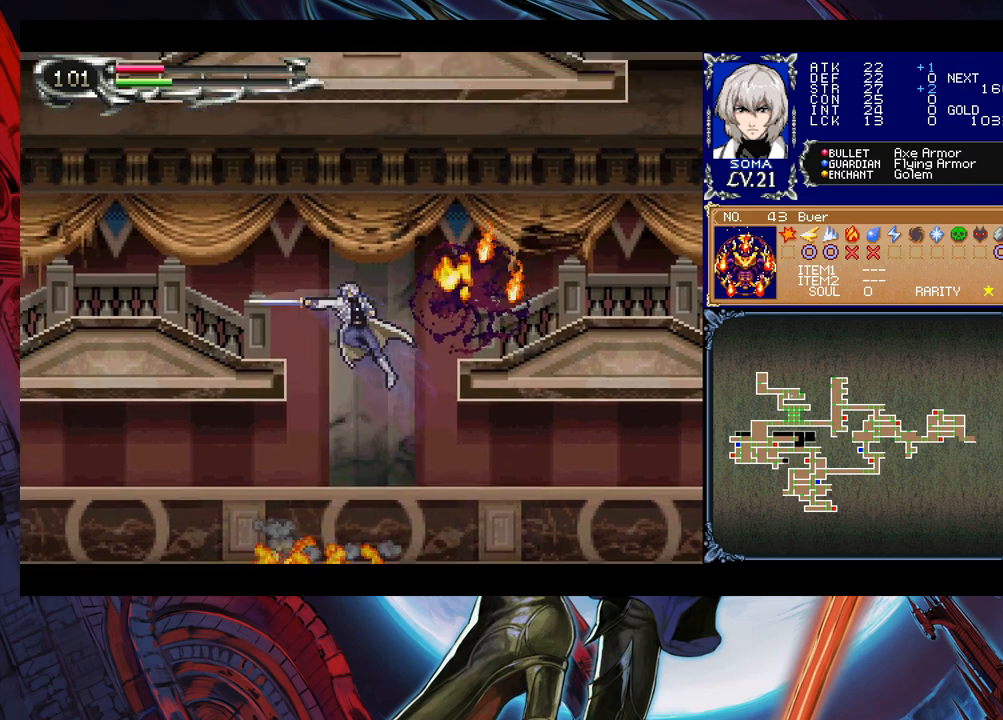
{"buttons": [], "left_stick": "down-right", "events": [[150, "A", "up"], [233, "B", "up"], [333, "B", "down"], [500, "B", "up"], [500, "left_stick", "down-right"]]}
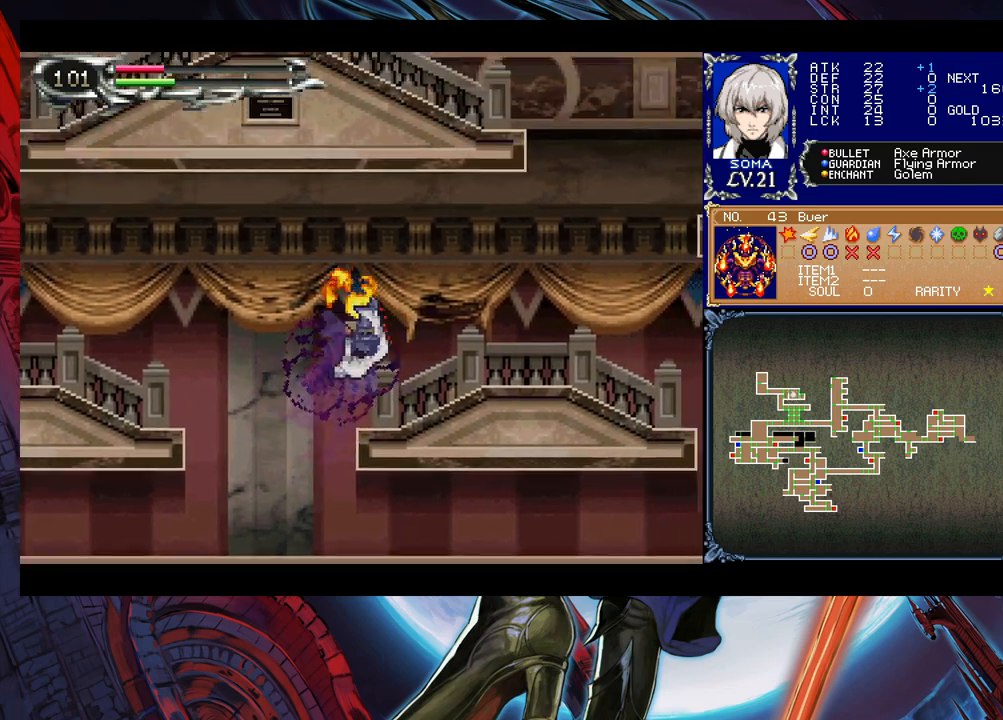
{"buttons": [], "left_stick": "right", "events": [[50, "B", "down"], [133, "B", "up"], [200, "left_stick", "left"], [250, "Y", "down"], [300, "B", "down"], [300, "Y", "up"], [300, "left_stick", "right"], [383, "B", "up"]]}
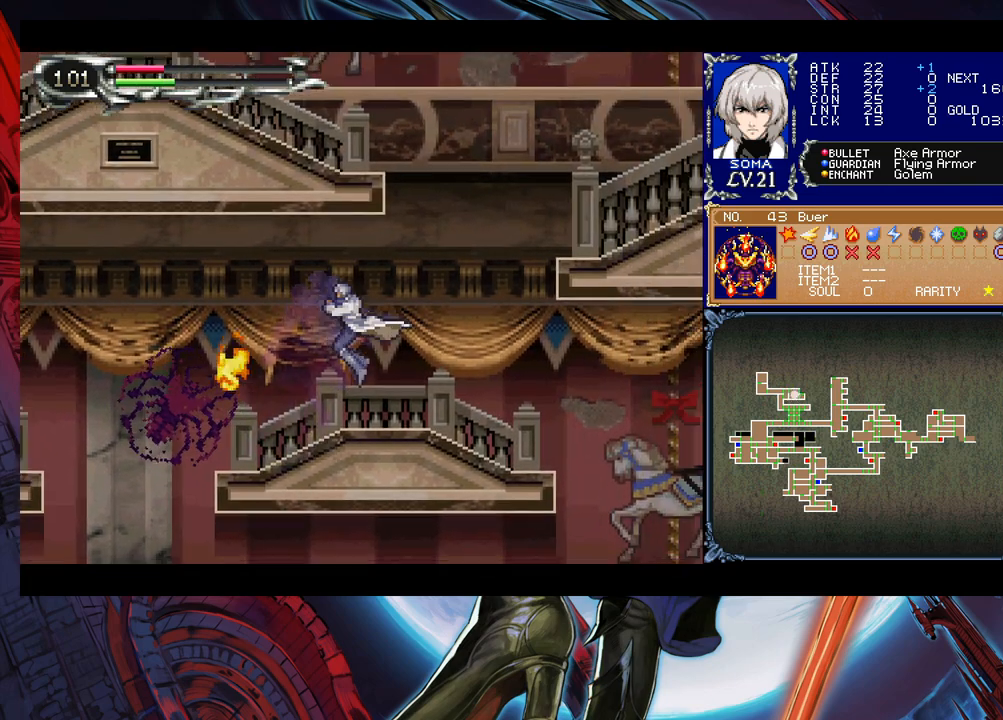
{"buttons": [], "left_stick": "right", "events": [[150, "left_stick", "left"], [233, "Y", "down"], [250, "B", "down"], [250, "Y", "up"], [250, "left_stick", "right"], [500, "B", "up"]]}
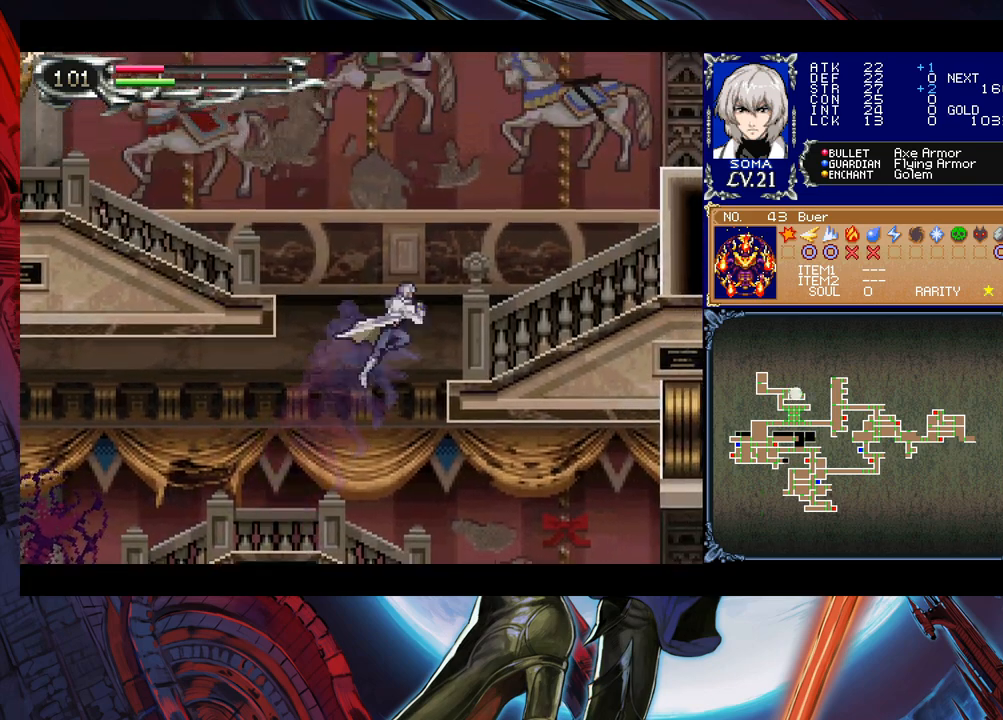
{"buttons": ["B"], "left_stick": "right", "events": [[83, "B", "down"], [83, "left_stick", "down-right"], [183, "B", "up"], [233, "B", "down"], [300, "B", "up"], [333, "left_stick", "down-left"], [400, "Y", "down"], [450, "B", "down"], [450, "left_stick", "right"], [483, "Y", "up"]]}
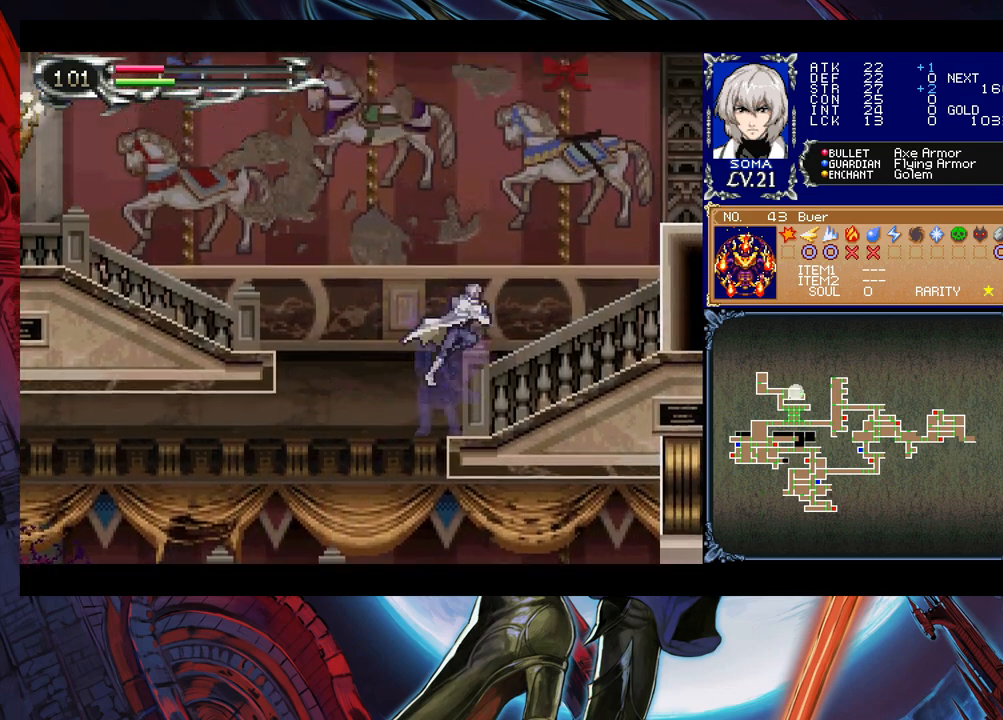
{"buttons": [], "left_stick": "right", "events": [[50, "B", "up"], [100, "B", "down"], [183, "B", "up"]]}
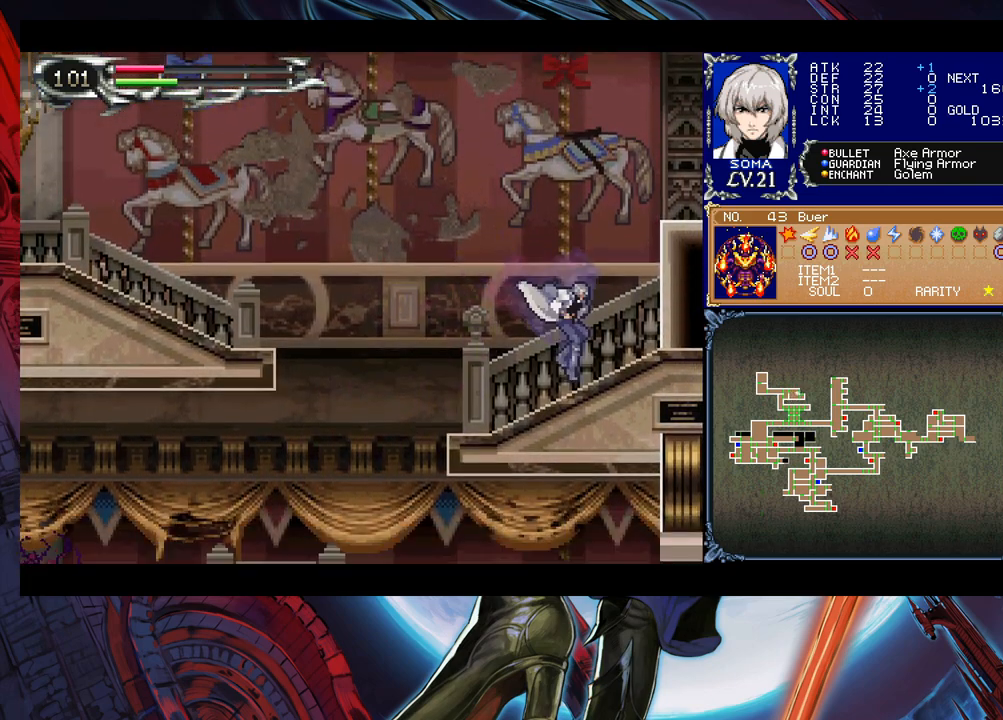
{"buttons": [], "left_stick": "down-right", "events": [[100, "B", "down"], [333, "B", "up"], [400, "B", "down"], [400, "left_stick", "down-right"], [450, "B", "up"]]}